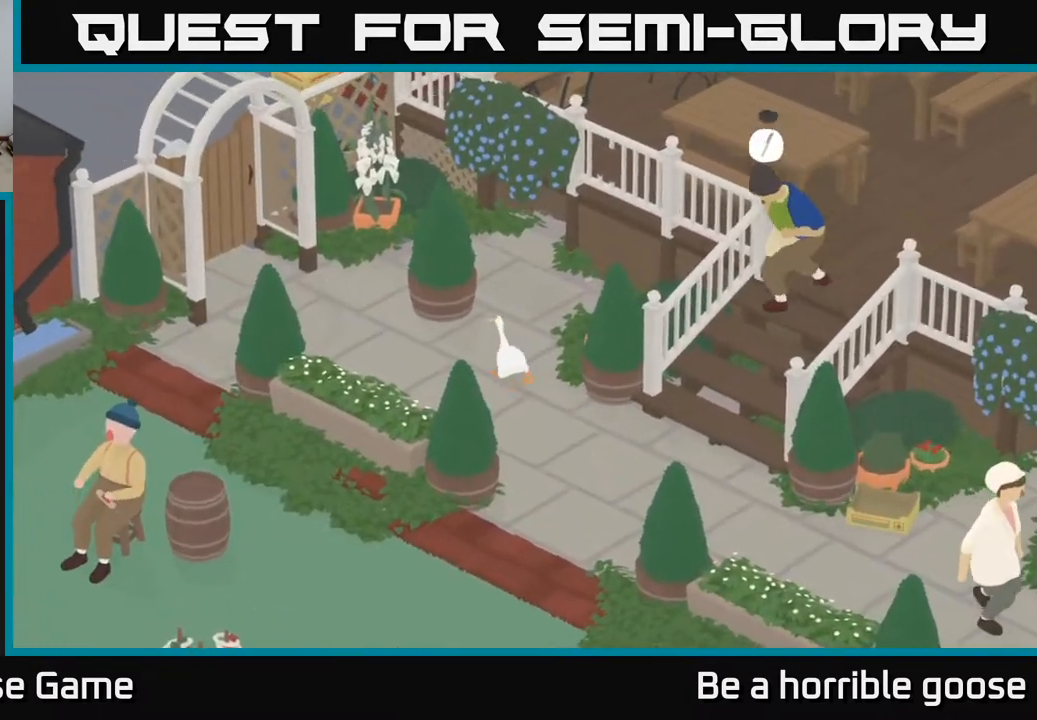
Gameplay with a controller (Xbox layout); each line is a JSON object with the inputs held at the frame after it. "events" lists button and stick changes between this image and that frame as [ms after this image, input, new state], when the widget could be followed in between.
{"buttons": ["A"], "left_stick": "up", "right_stick": "center", "events": [[50, "left_stick", "up"], [150, "A", "down"]]}
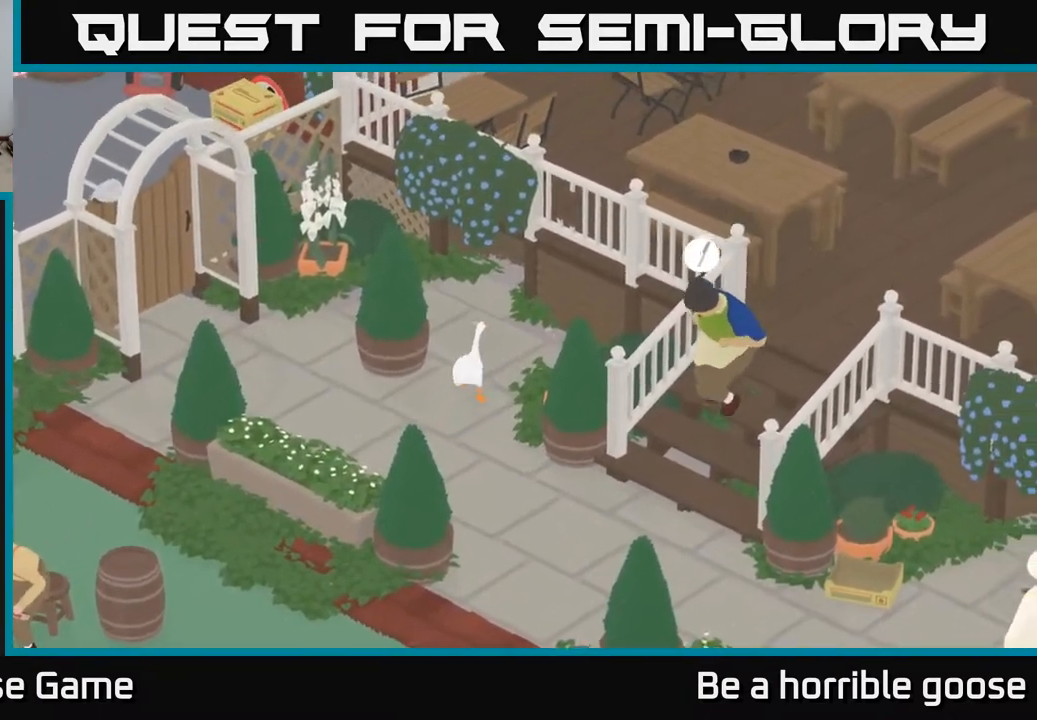
{"buttons": ["A"], "left_stick": "up", "right_stick": "center", "events": []}
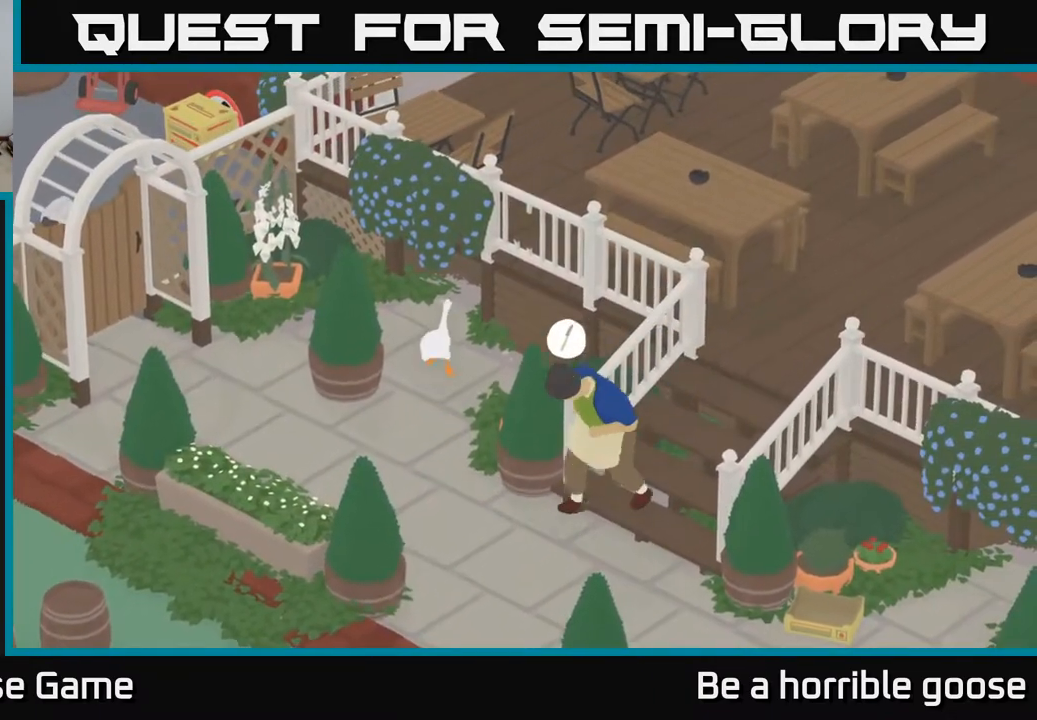
{"buttons": ["A", "L2"], "left_stick": "up", "right_stick": "center", "events": [[200, "L2", "down"]]}
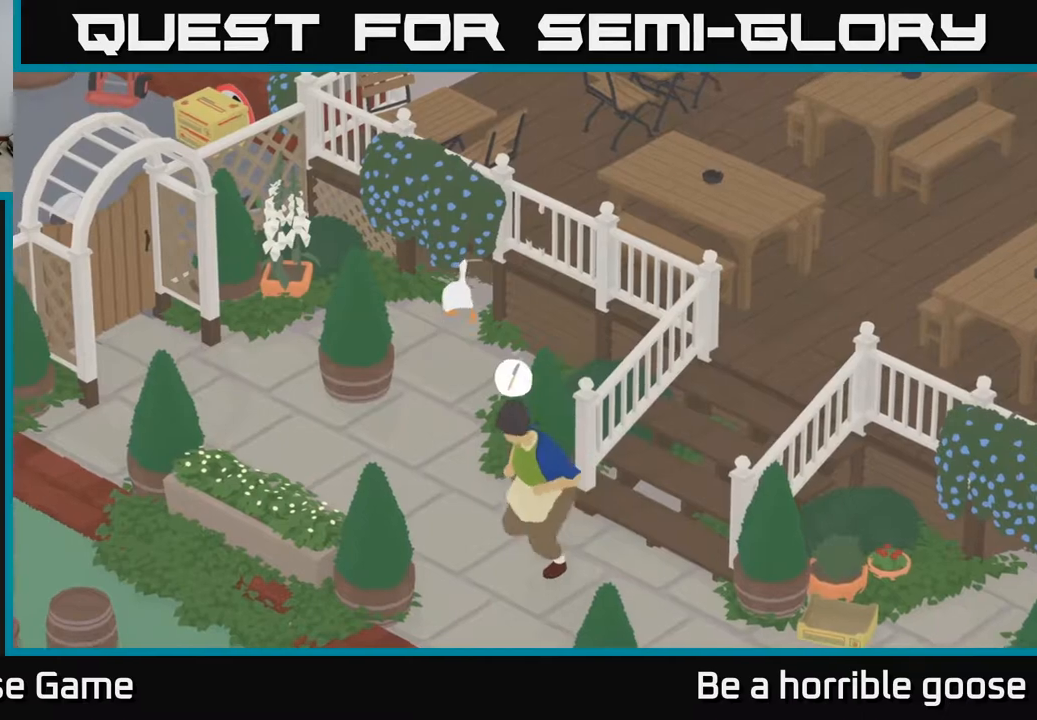
{"buttons": ["A", "L2"], "left_stick": "up-left", "right_stick": "center", "events": [[250, "left_stick", "up-left"]]}
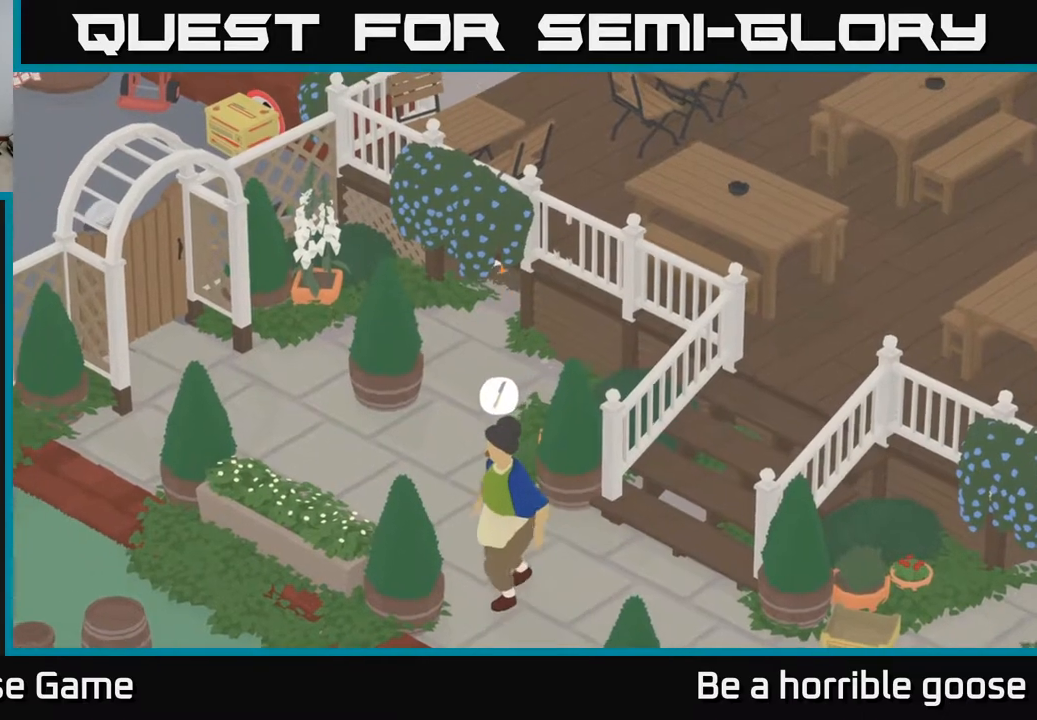
{"buttons": ["A"], "left_stick": "left", "right_stick": "center", "events": [[50, "left_stick", "left"], [133, "L2", "up"]]}
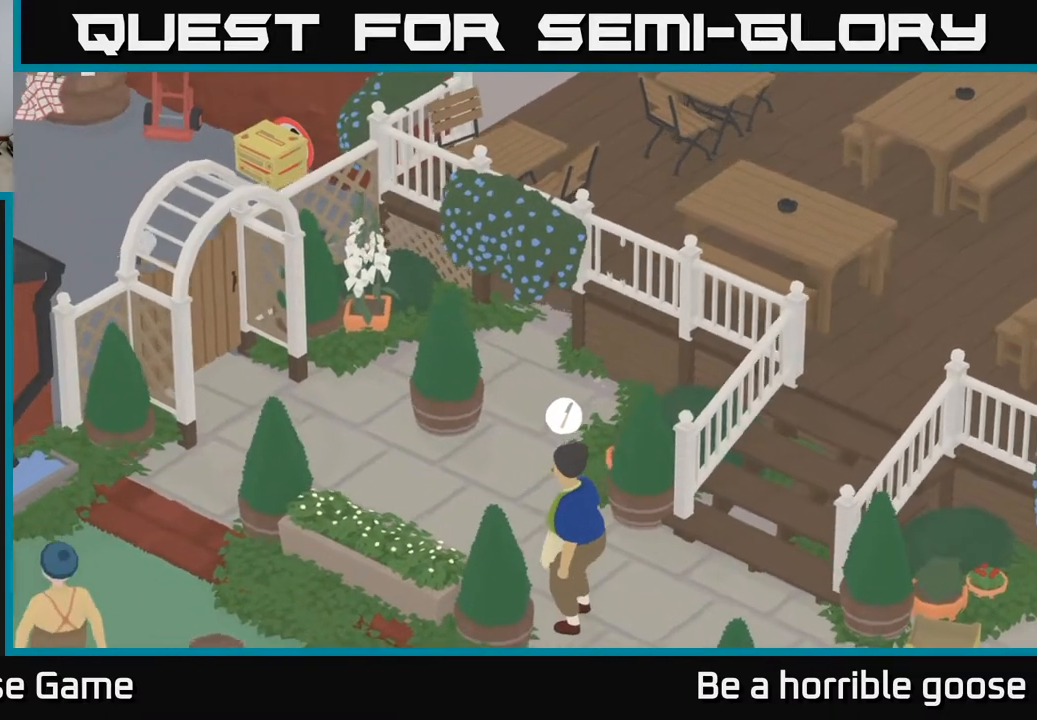
{"buttons": ["A"], "left_stick": "left", "right_stick": "center", "events": []}
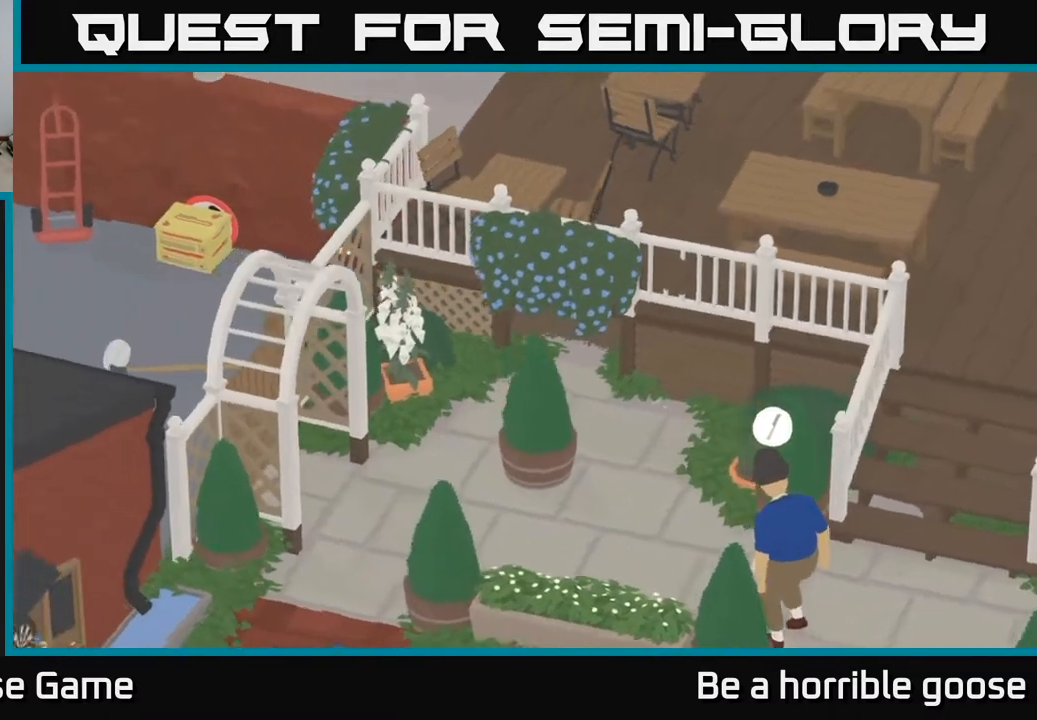
{"buttons": ["A"], "left_stick": "down-left", "right_stick": "center", "events": [[117, "A", "up"], [133, "left_stick", "down-left"], [383, "A", "down"]]}
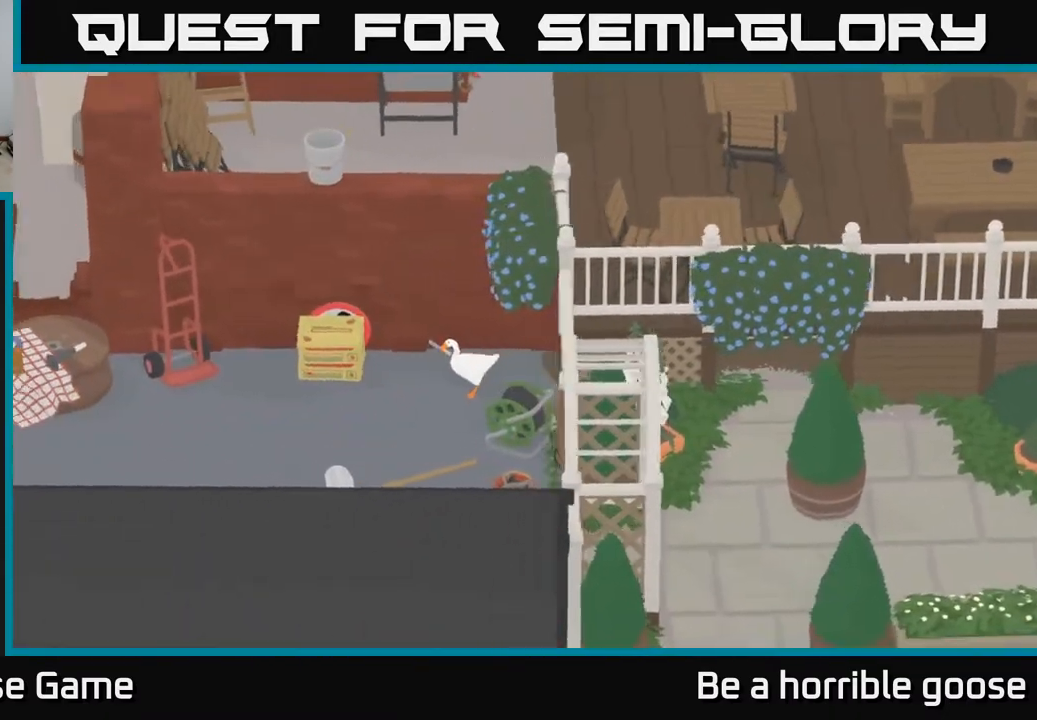
{"buttons": ["A"], "left_stick": "down-left", "right_stick": "center", "events": []}
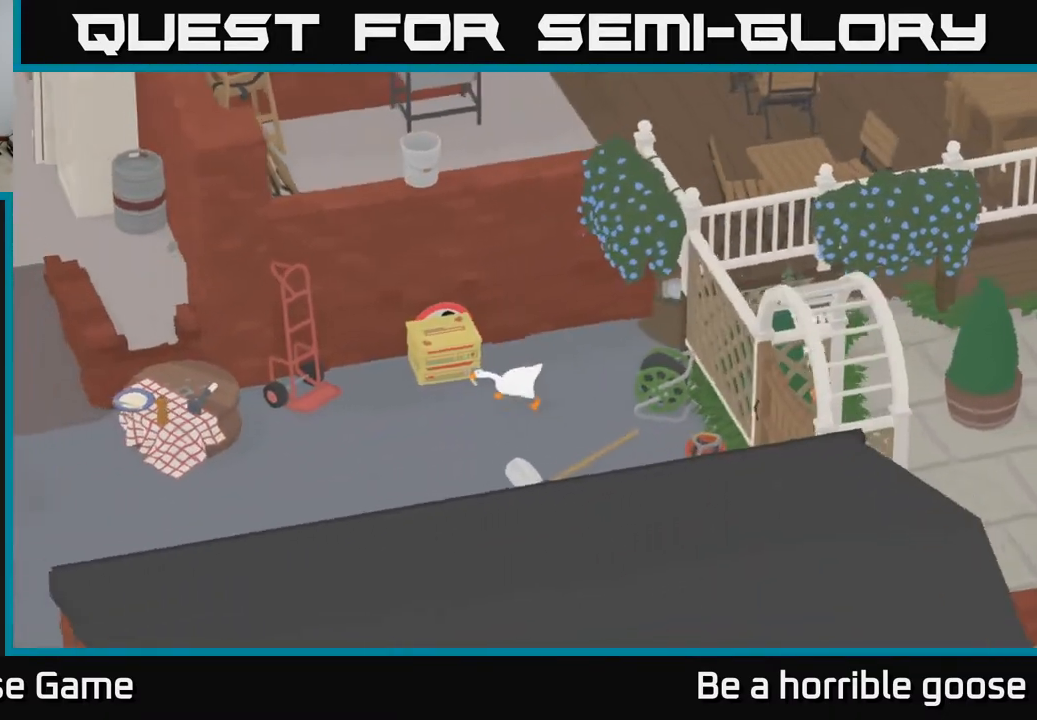
{"buttons": ["A"], "left_stick": "down-left", "right_stick": "center", "events": []}
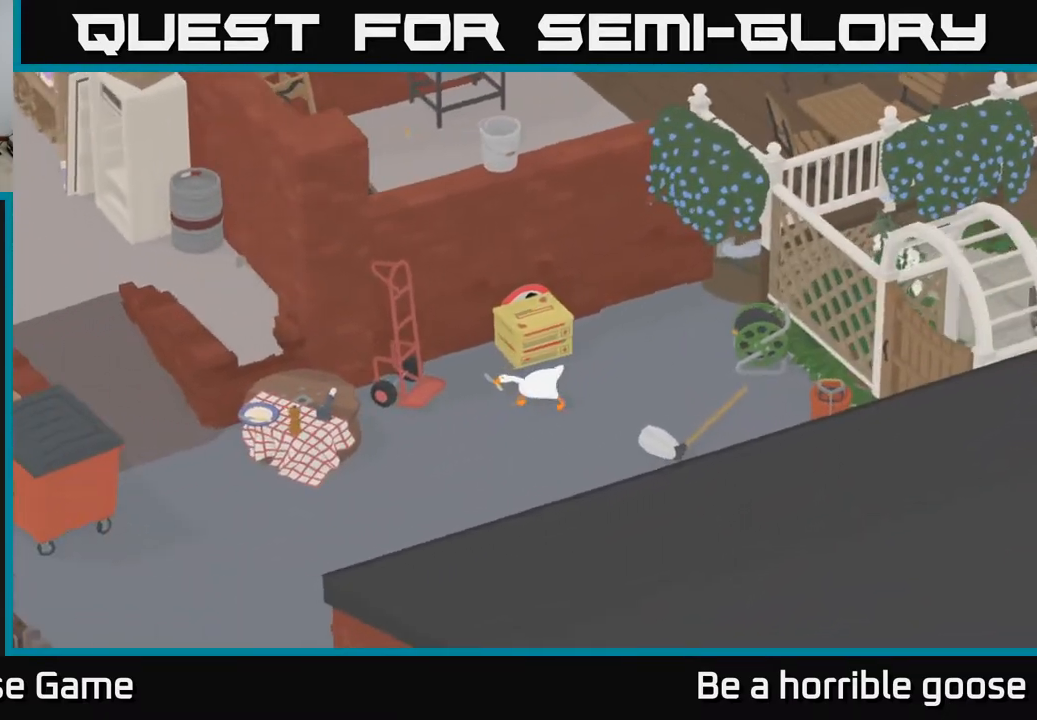
{"buttons": ["A"], "left_stick": "down-left", "right_stick": "center", "events": []}
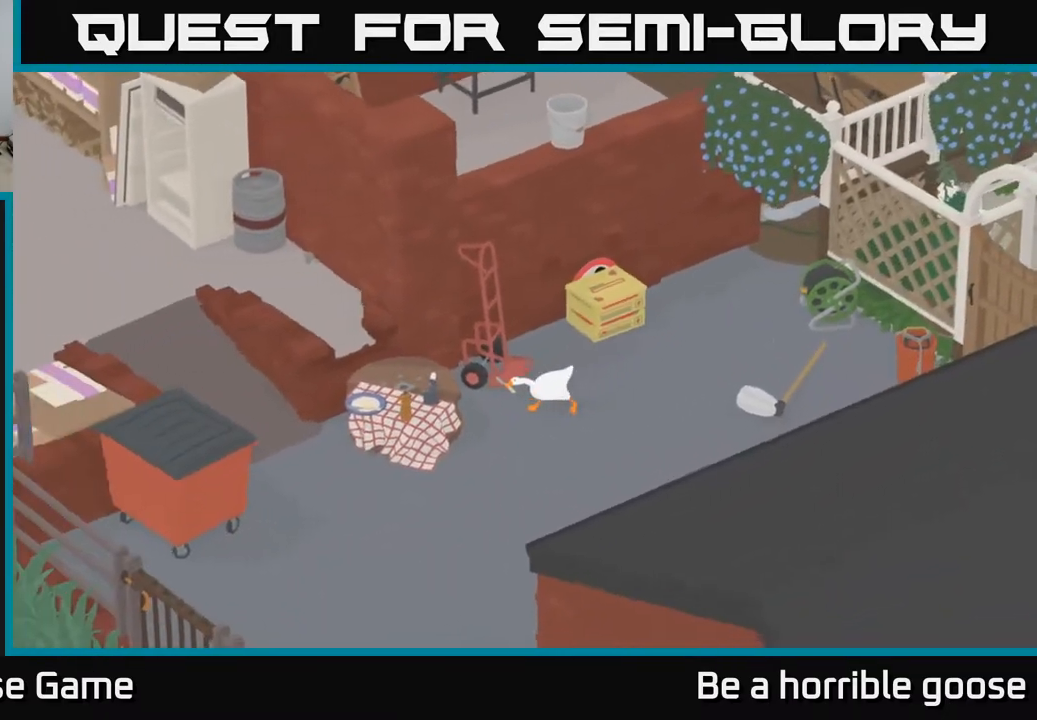
{"buttons": [], "left_stick": "left", "right_stick": "center", "events": [[50, "A", "up"], [50, "left_stick", "left"]]}
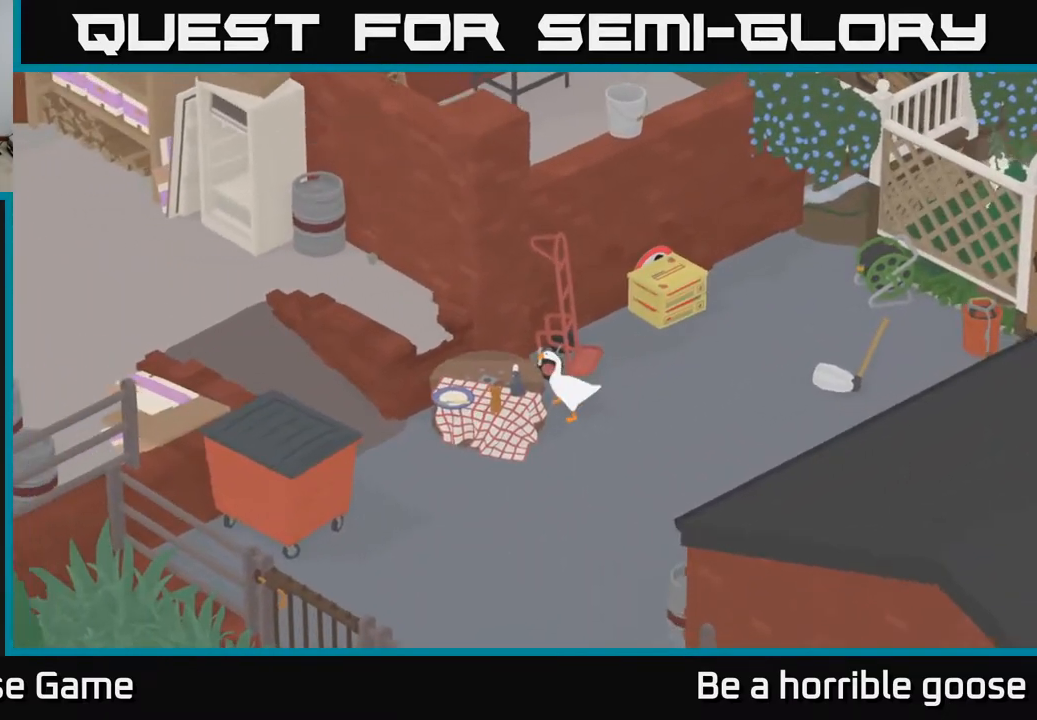
{"buttons": [], "left_stick": "left", "right_stick": "center", "events": [[300, "B", "down"], [417, "B", "up"]]}
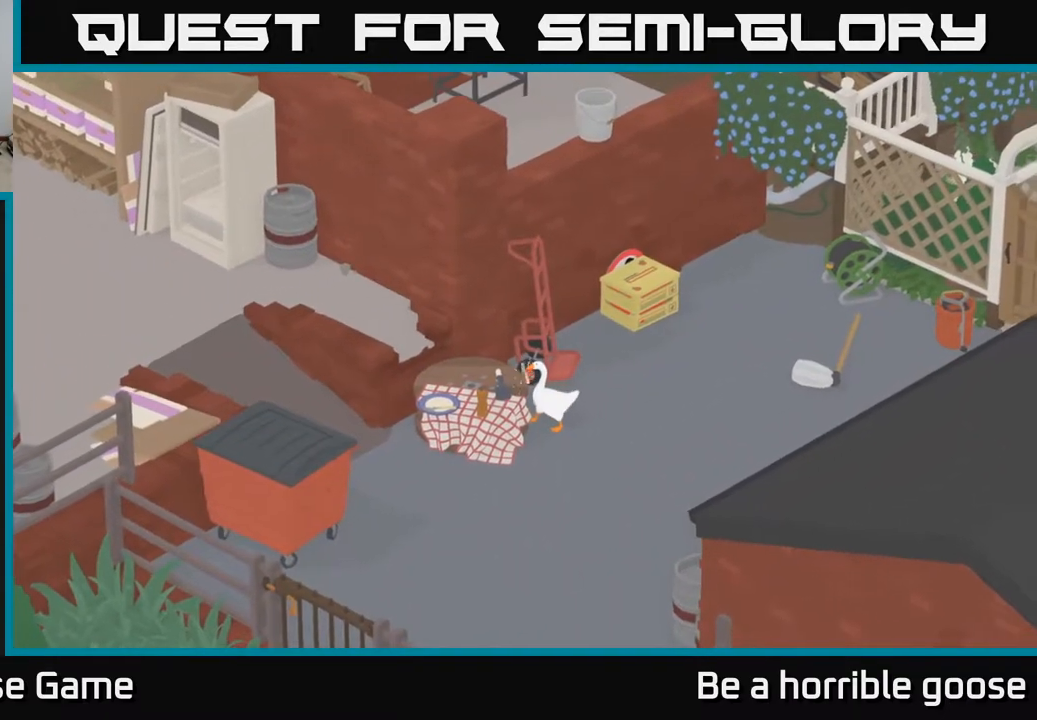
{"buttons": [], "left_stick": "center", "right_stick": "center", "events": [[33, "left_stick", "center"]]}
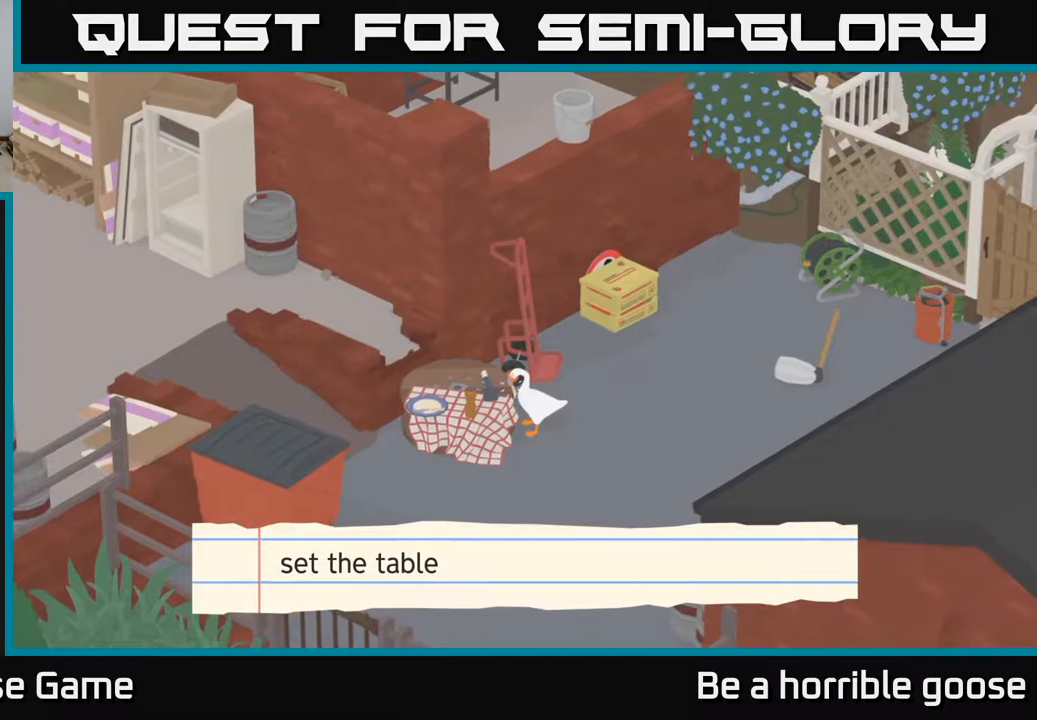
{"buttons": [], "left_stick": "down-right", "right_stick": "center", "events": [[50, "left_stick", "right"], [400, "left_stick", "down-right"]]}
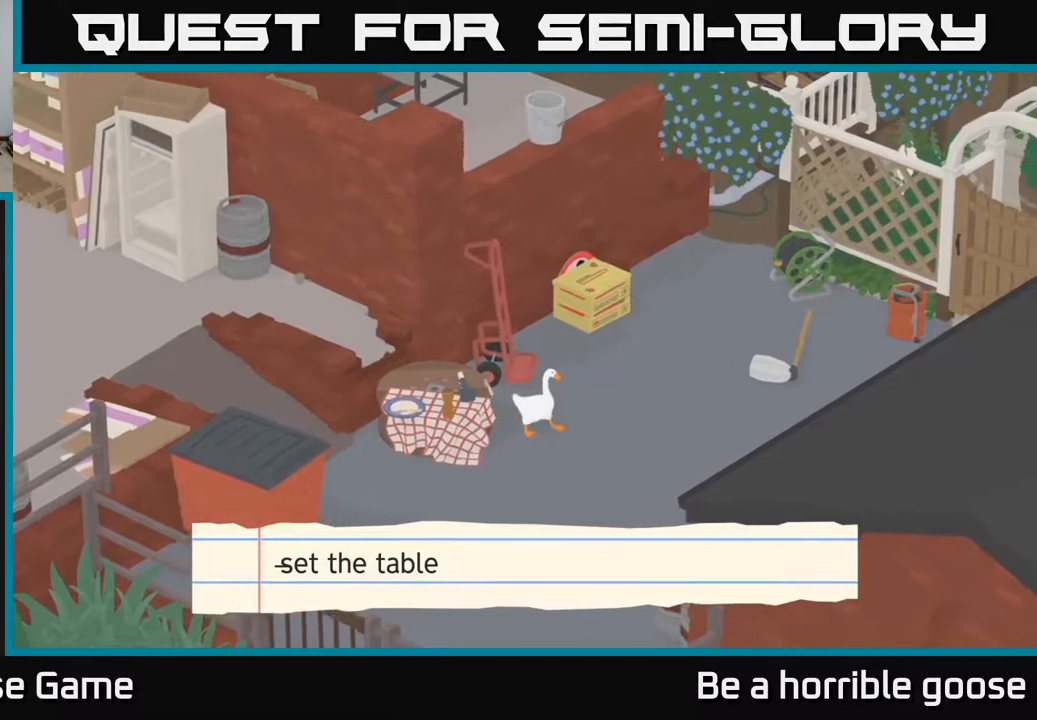
{"buttons": [], "left_stick": "center", "right_stick": "center", "events": [[150, "left_stick", "down-left"], [233, "left_stick", "left"], [467, "left_stick", "center"]]}
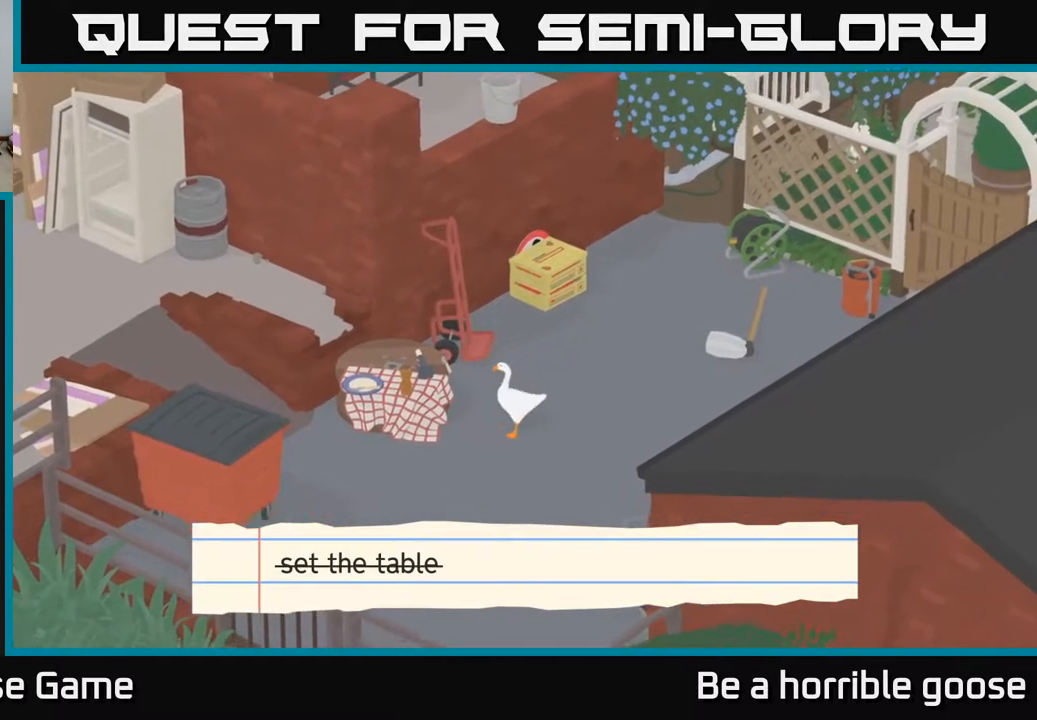
{"buttons": [], "left_stick": "center", "right_stick": "center", "events": []}
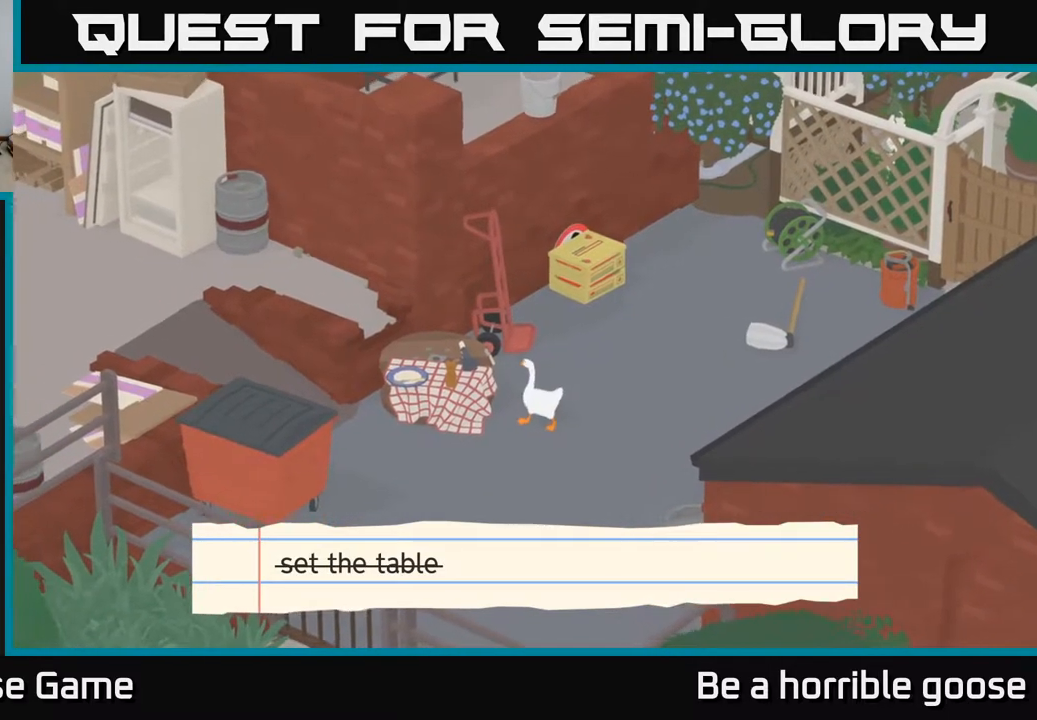
{"buttons": [], "left_stick": "center", "right_stick": "center", "events": []}
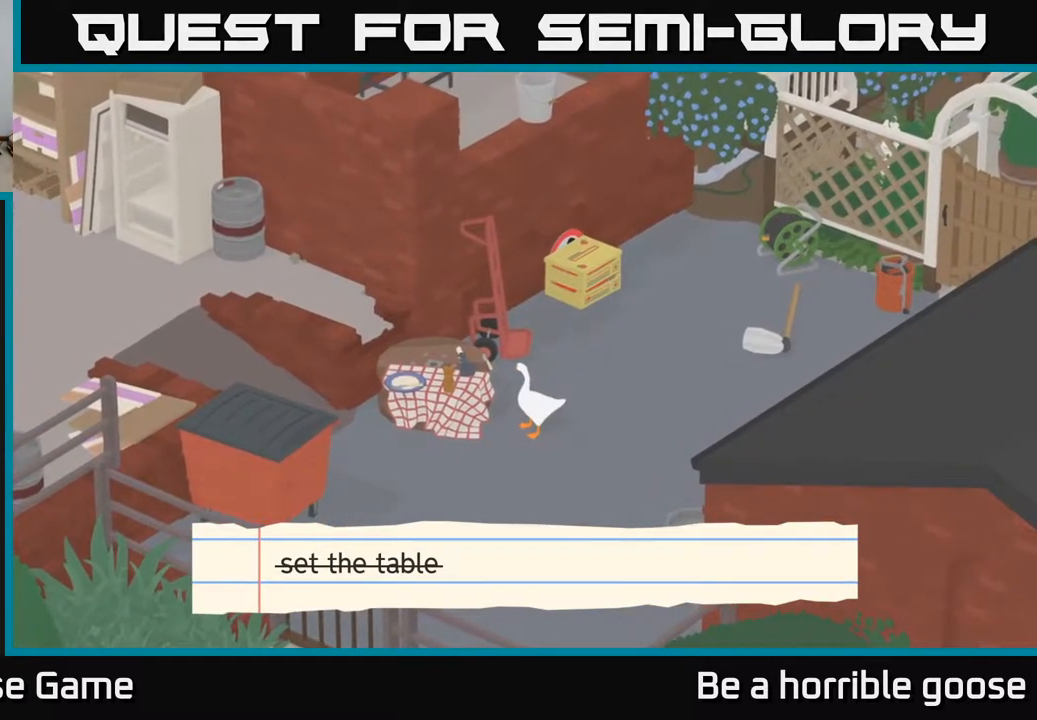
{"buttons": [], "left_stick": "center", "right_stick": "center", "events": []}
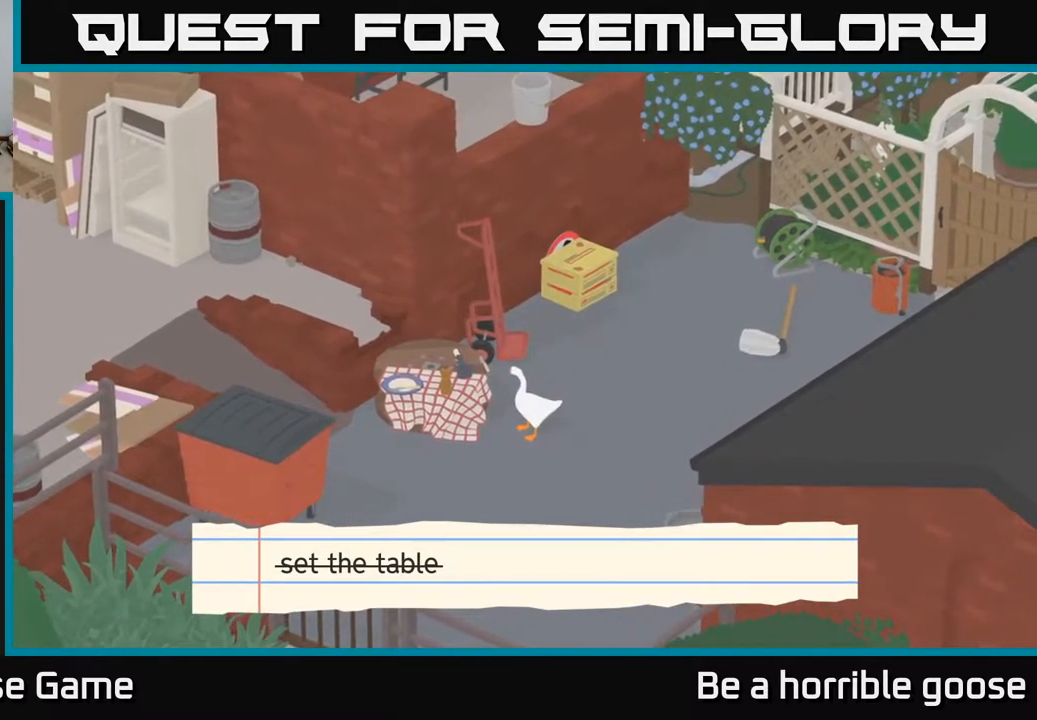
{"buttons": [], "left_stick": "center", "right_stick": "center", "events": []}
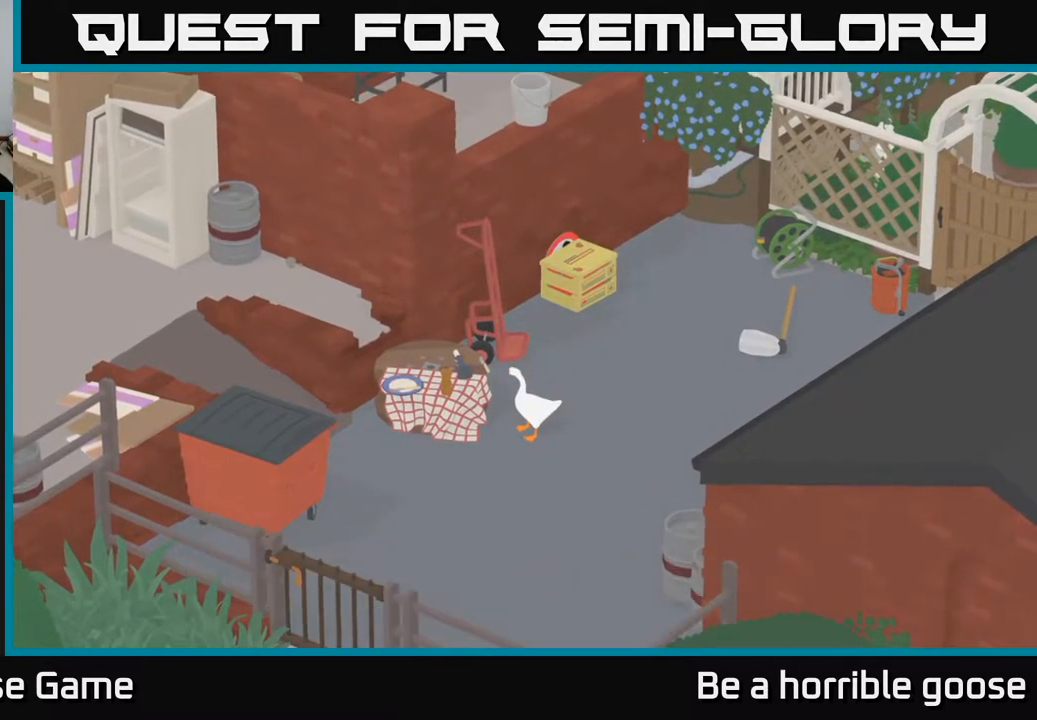
{"buttons": [], "left_stick": "center", "right_stick": "center", "events": []}
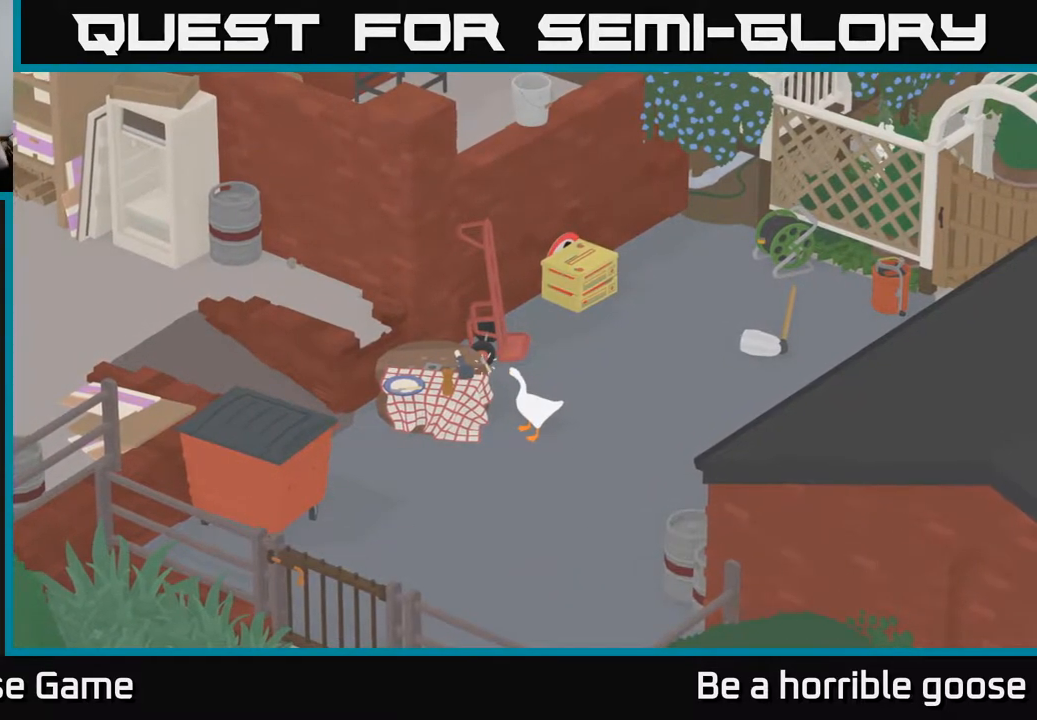
{"buttons": [], "left_stick": "center", "right_stick": "center", "events": []}
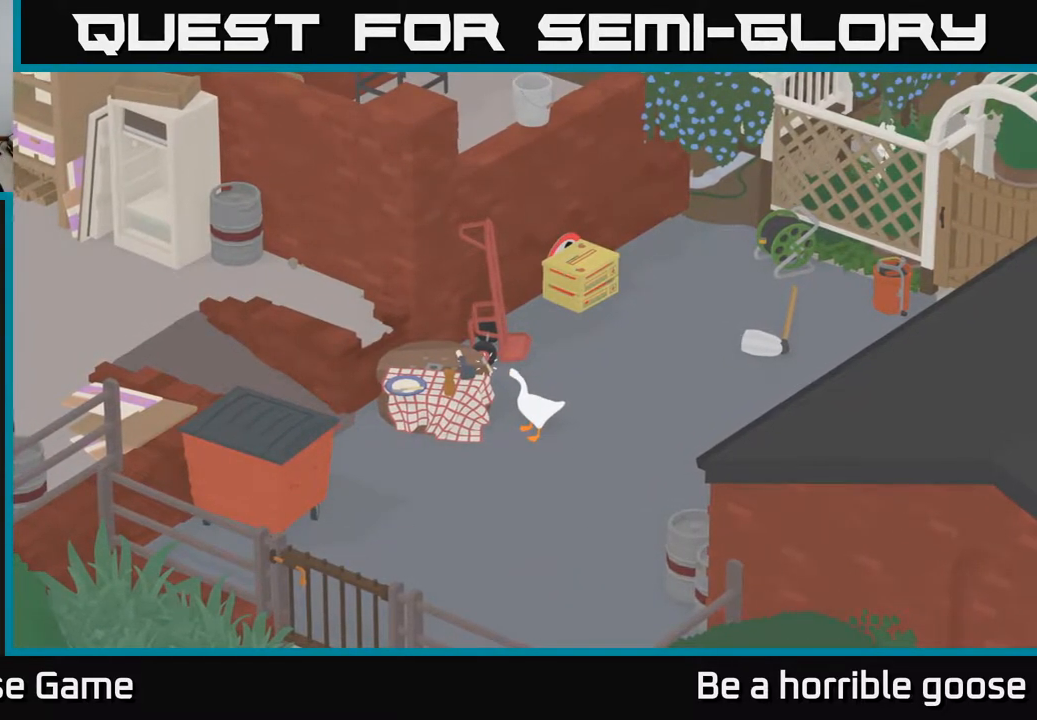
{"buttons": [], "left_stick": "center", "right_stick": "center", "events": []}
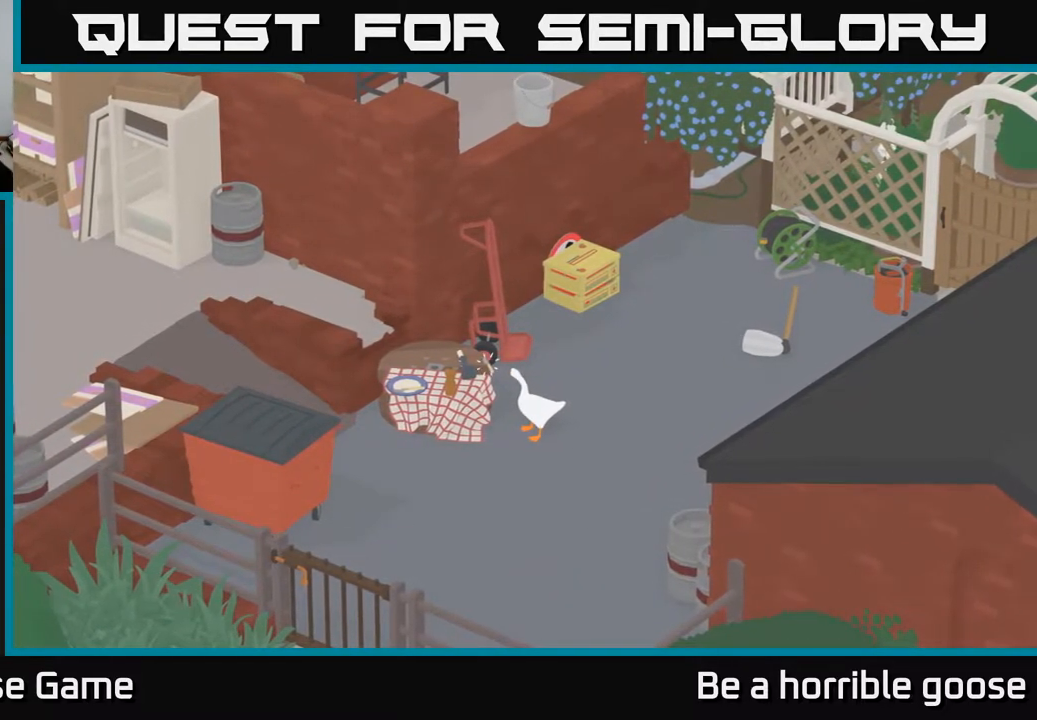
{"buttons": [], "left_stick": "center", "right_stick": "center", "events": []}
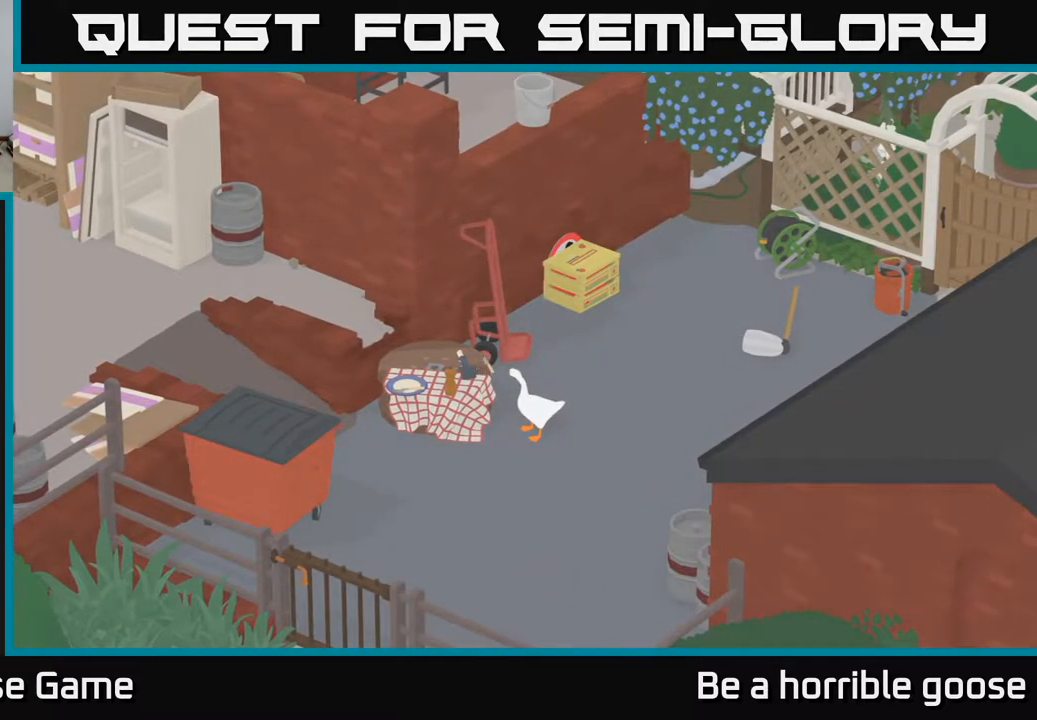
{"buttons": [], "left_stick": "center", "right_stick": "center", "events": [[167, "SELECT", "down"], [267, "SELECT", "up"]]}
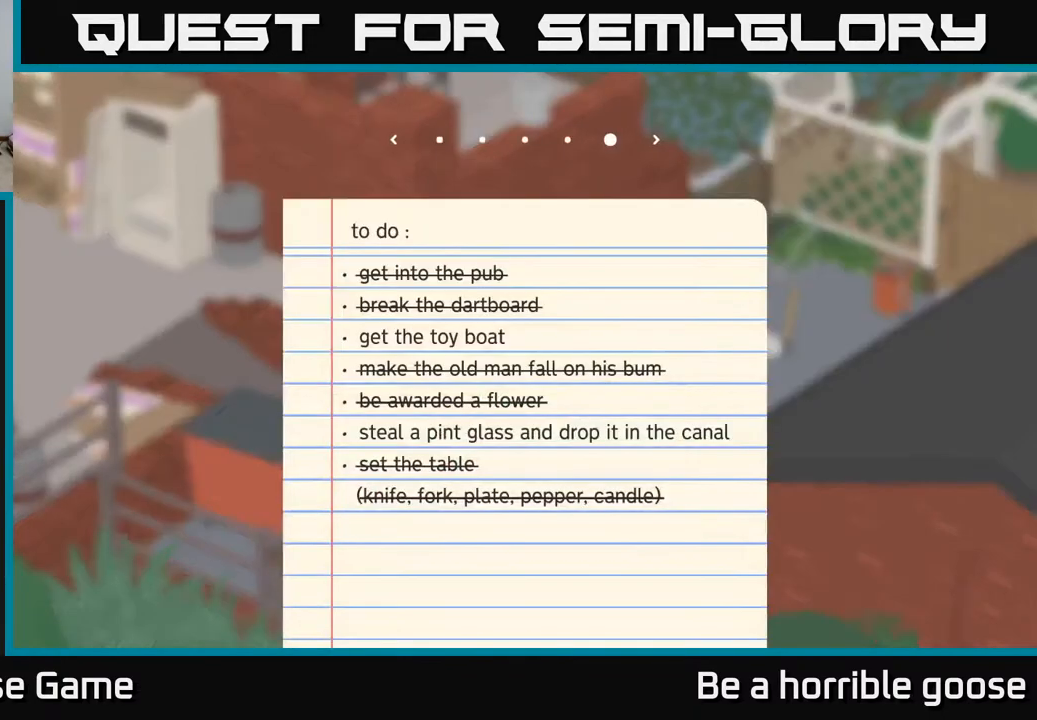
{"buttons": [], "left_stick": "center", "right_stick": "center", "events": []}
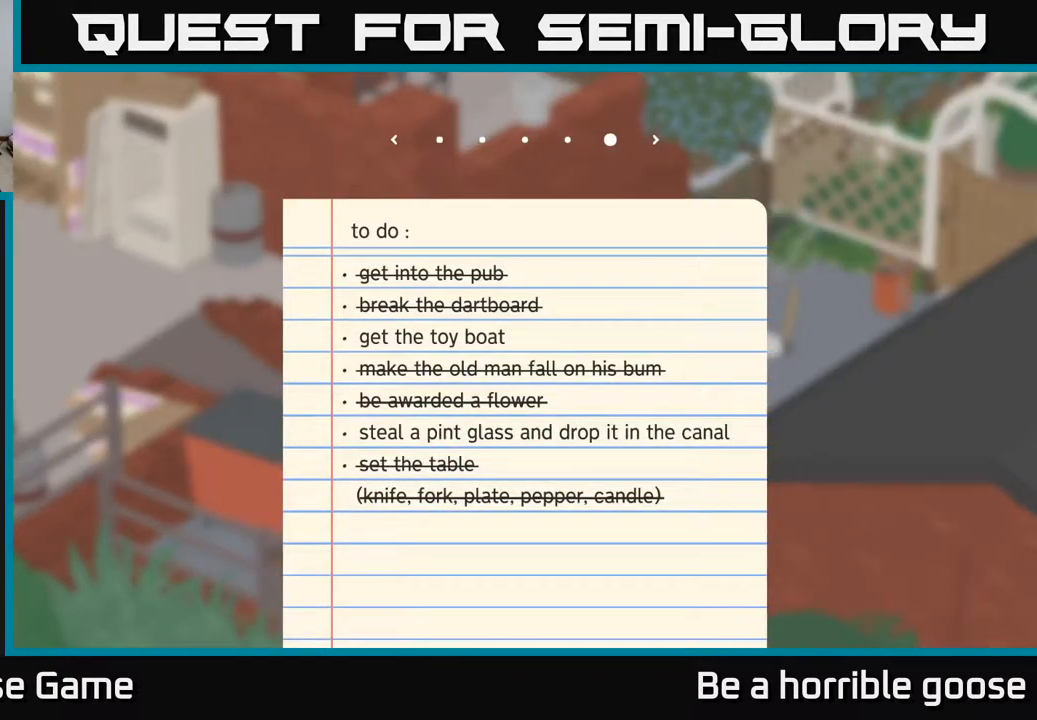
{"buttons": [], "left_stick": "center", "right_stick": "center", "events": []}
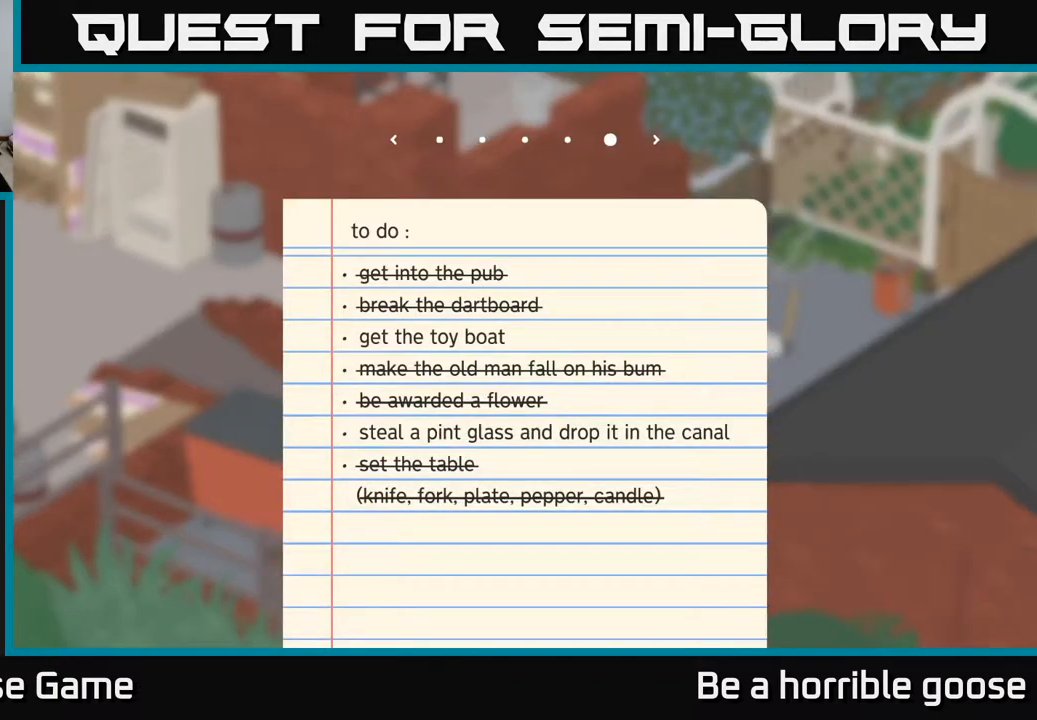
{"buttons": [], "left_stick": "center", "right_stick": "center", "events": [[100, "R1", "down"], [300, "R1", "up"]]}
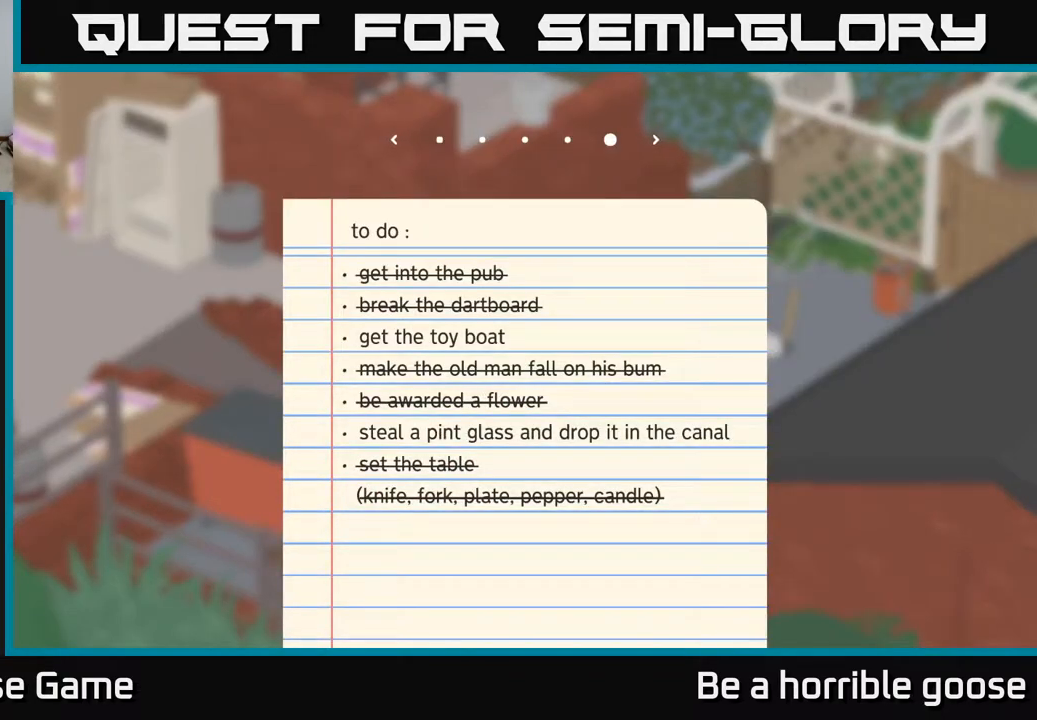
{"buttons": [], "left_stick": "center", "right_stick": "center", "events": []}
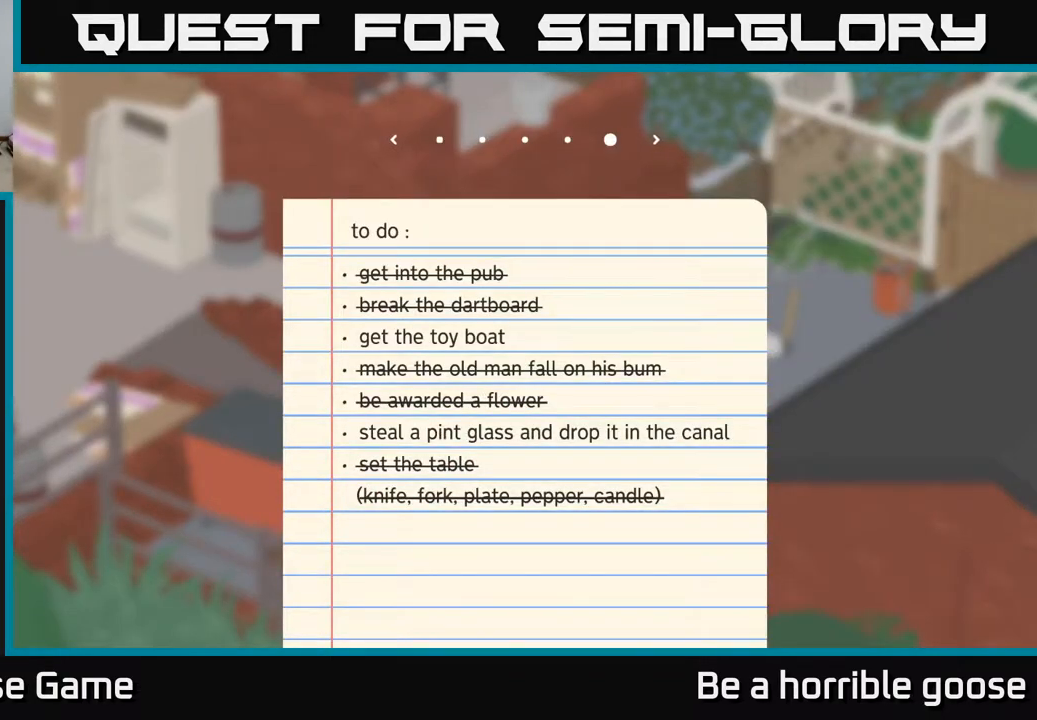
{"buttons": [], "left_stick": "center", "right_stick": "center", "events": []}
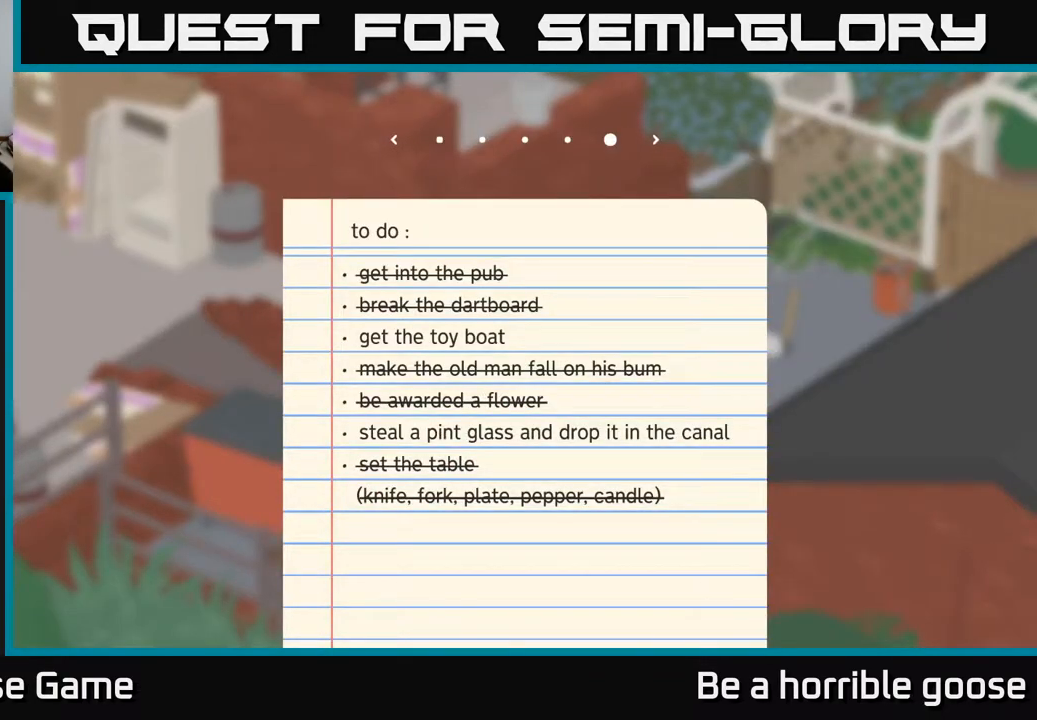
{"buttons": [], "left_stick": "center", "right_stick": "center", "events": []}